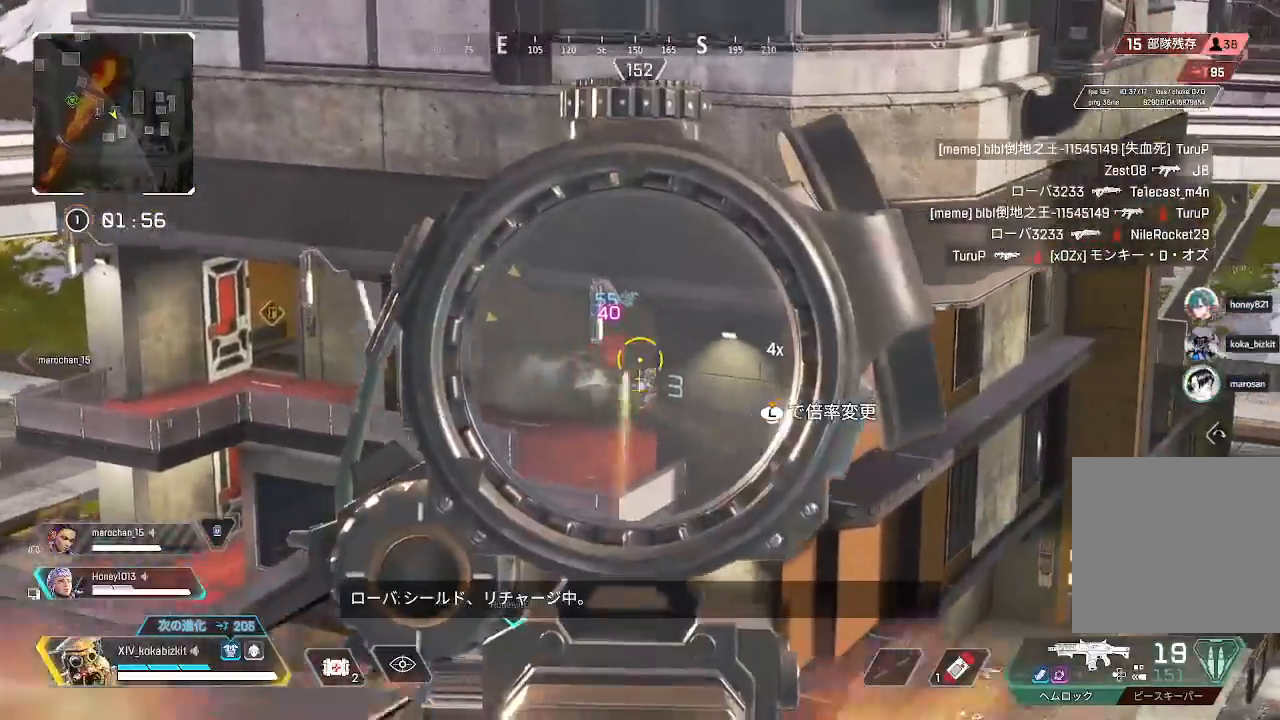
Gameplay with a controller (PlayStation layout); each line is a JSON object with the inputs held at the frame after it. "events" lists button and stick changes between this image and that frame as [ms after this image, input, new state], when the widget could be followed in between. Not read: SELECT.
{"buttons": ["L2"], "left_stick": "down-right", "right_stick": "center", "events": [[17, "left_stick", "up-left"], [83, "R1", "up"], [117, "right_stick", "down"], [350, "right_stick", "center"], [383, "left_stick", "down-left"], [467, "left_stick", "down-right"]]}
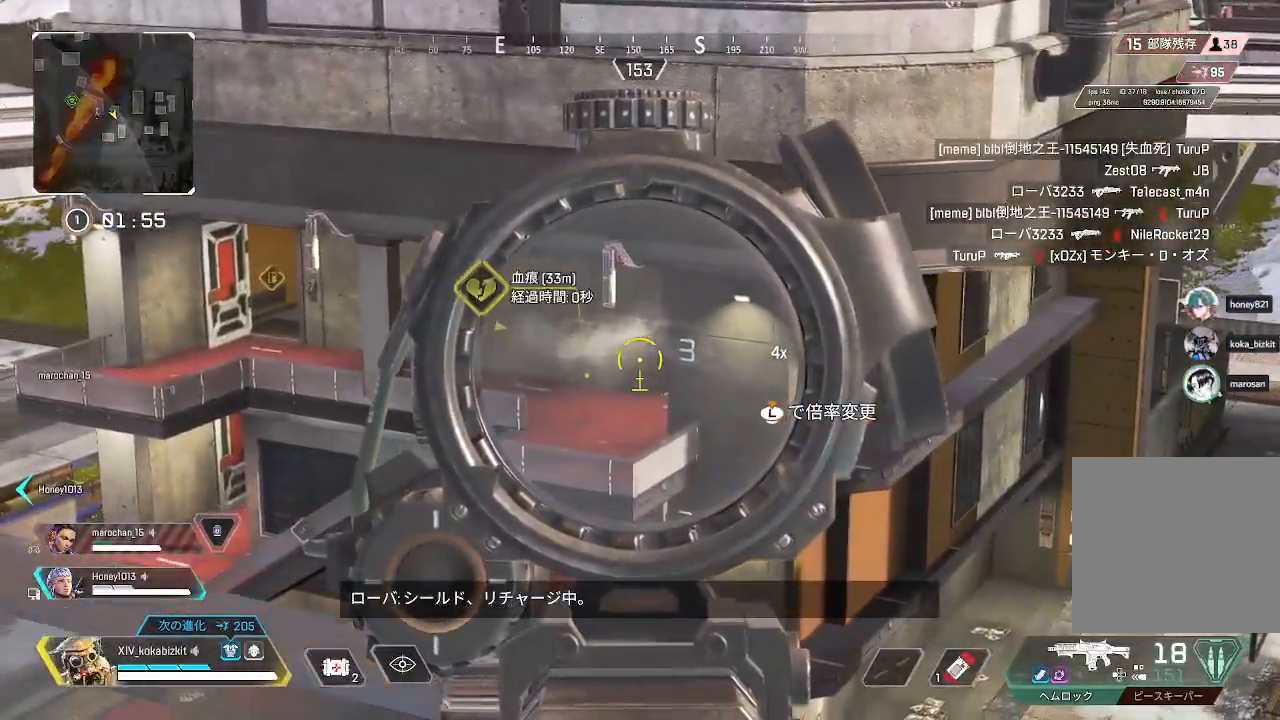
{"buttons": ["L2"], "left_stick": "right", "right_stick": "center", "events": [[133, "left_stick", "up-left"], [450, "left_stick", "right"]]}
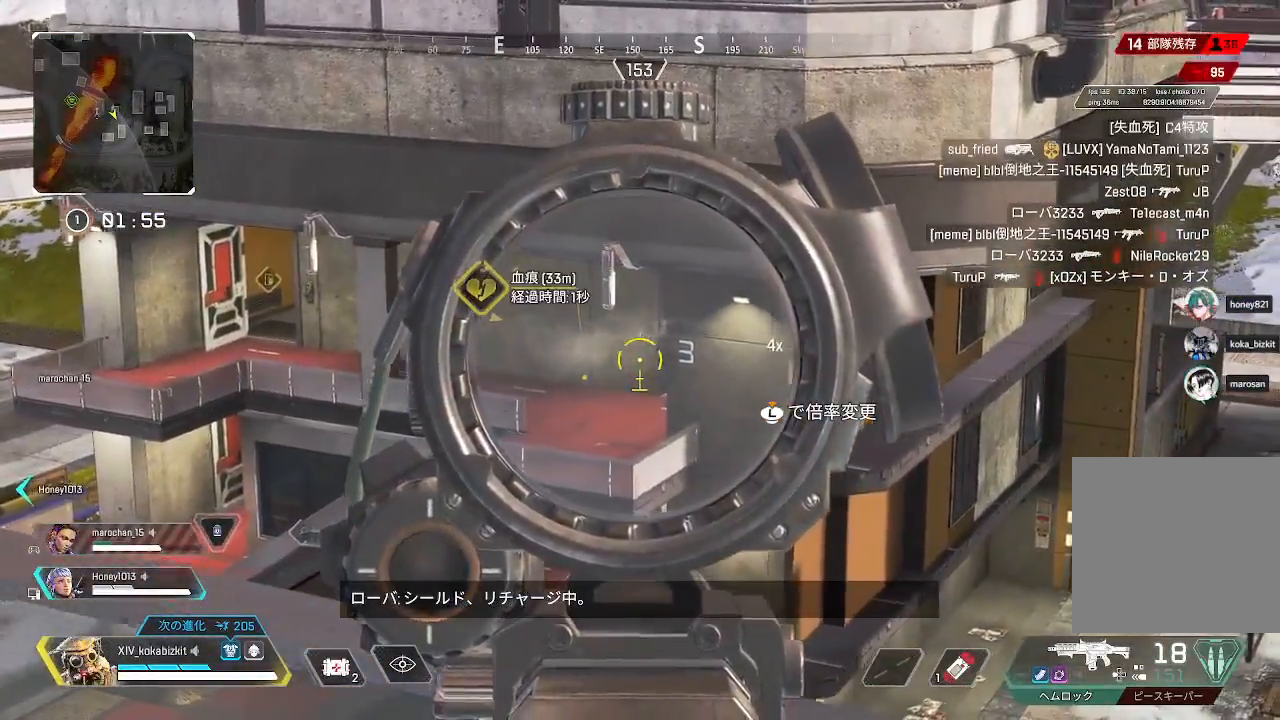
{"buttons": [], "left_stick": "down-right", "right_stick": "center", "events": [[100, "left_stick", "down-right"], [117, "L2", "up"], [167, "R2", "down"], [250, "R2", "up"], [367, "R2", "down"], [450, "R2", "up"]]}
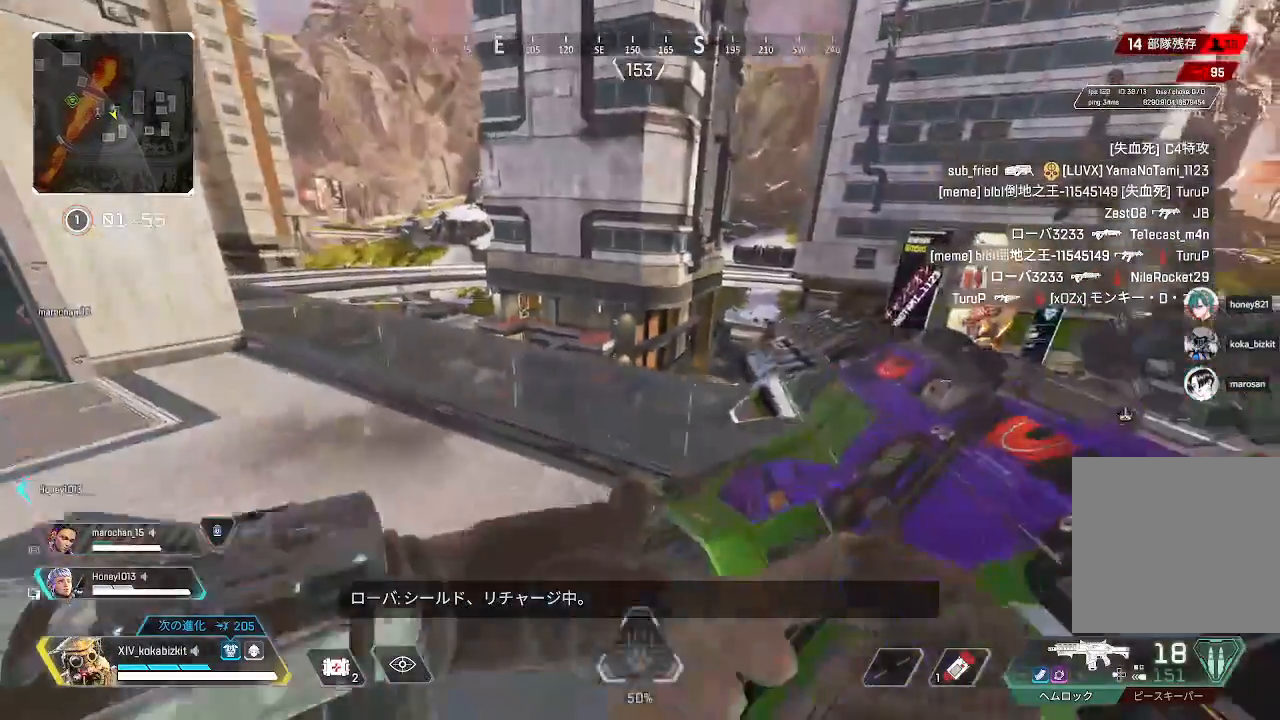
{"buttons": [], "left_stick": "up-left", "right_stick": "center", "events": [[300, "left_stick", "right"], [467, "left_stick", "up-left"]]}
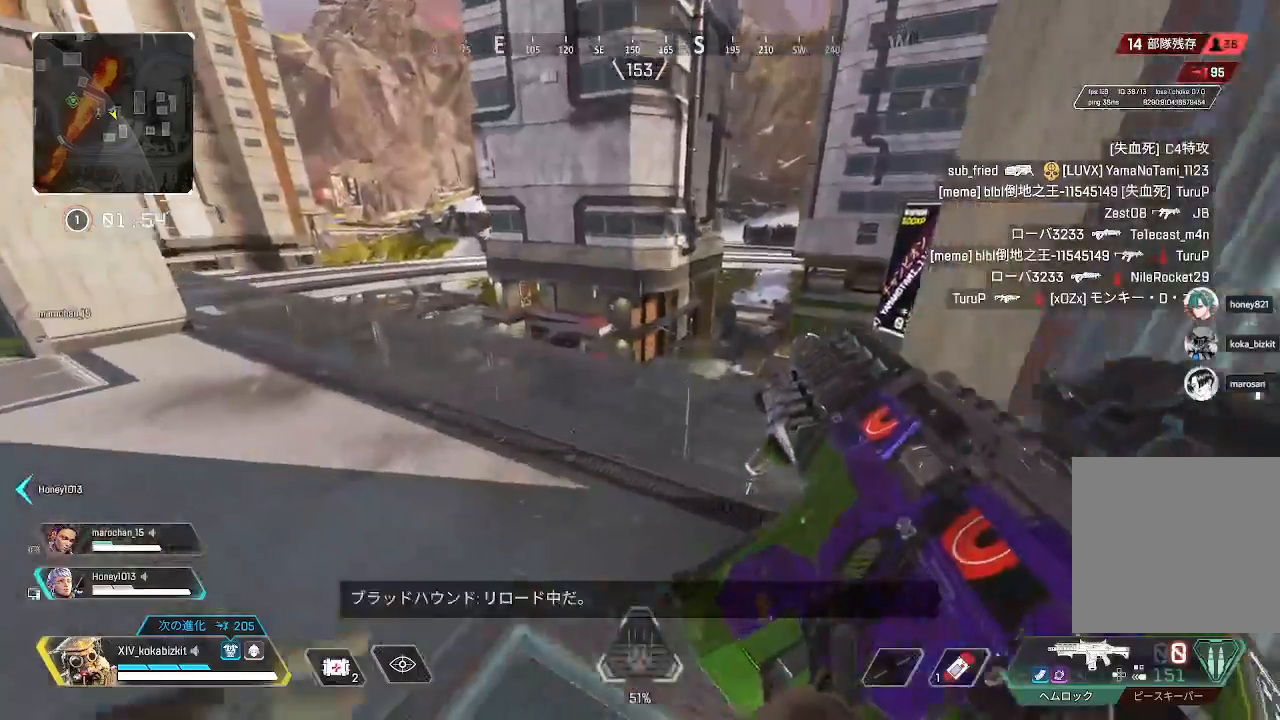
{"buttons": [], "left_stick": "down", "right_stick": "center", "events": [[17, "left_stick", "left"], [83, "left_stick", "down"], [167, "left_stick", "right"], [283, "left_stick", "up"], [350, "left_stick", "left"], [483, "left_stick", "down"]]}
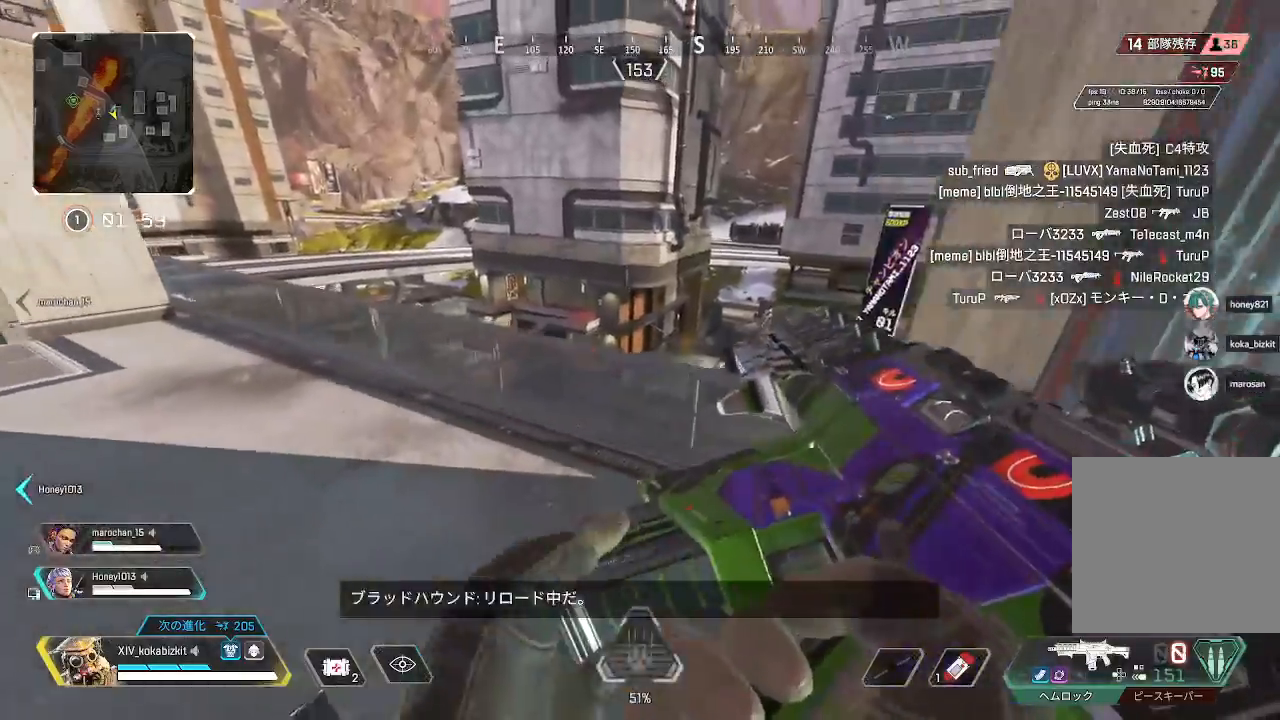
{"buttons": ["L2"], "left_stick": "up", "right_stick": "center", "events": [[67, "left_stick", "right"], [167, "left_stick", "up"], [200, "right_stick", "left"], [317, "right_stick", "center"], [333, "L2", "down"]]}
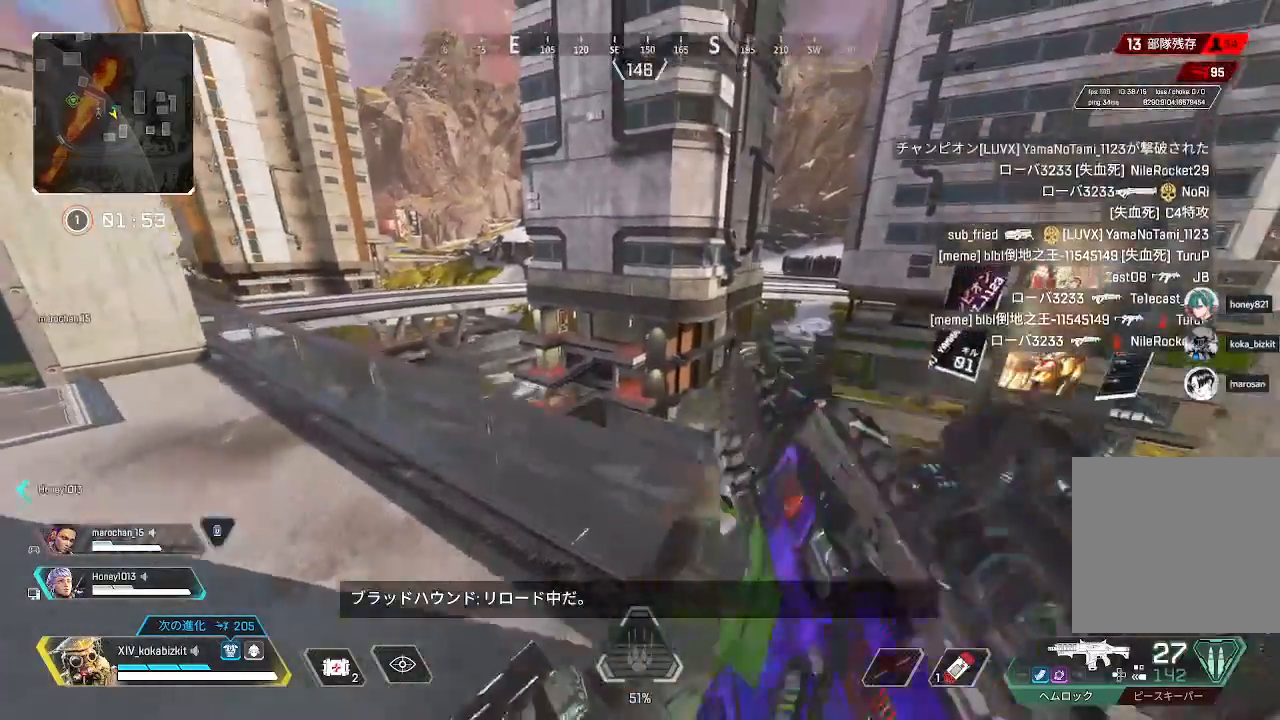
{"buttons": ["L2"], "left_stick": "down", "right_stick": "down", "events": [[67, "left_stick", "up-right"], [217, "left_stick", "center"], [217, "right_stick", "down"], [267, "left_stick", "down"]]}
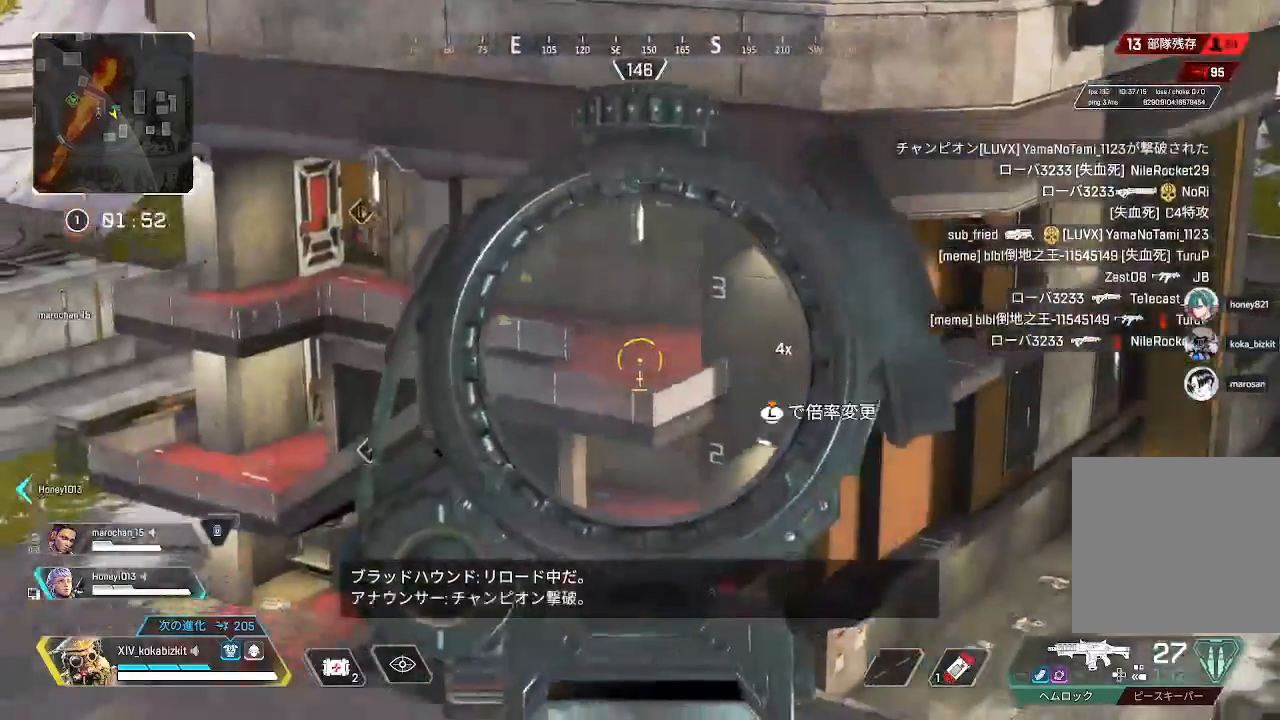
{"buttons": ["L2"], "left_stick": "left", "right_stick": "up-left", "events": [[133, "right_stick", "center"], [267, "right_stick", "up-left"], [317, "left_stick", "left"]]}
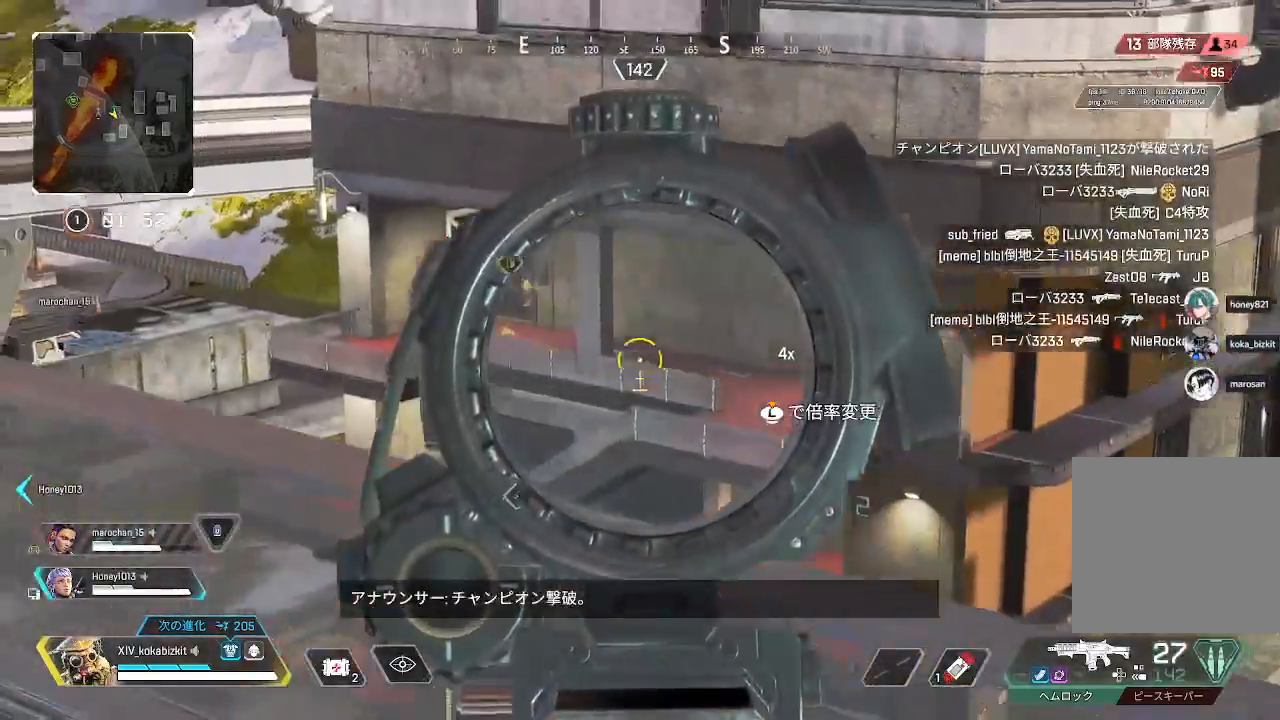
{"buttons": ["L2"], "left_stick": "up", "right_stick": "up", "events": [[267, "right_stick", "center"], [300, "left_stick", "up"], [333, "right_stick", "up"]]}
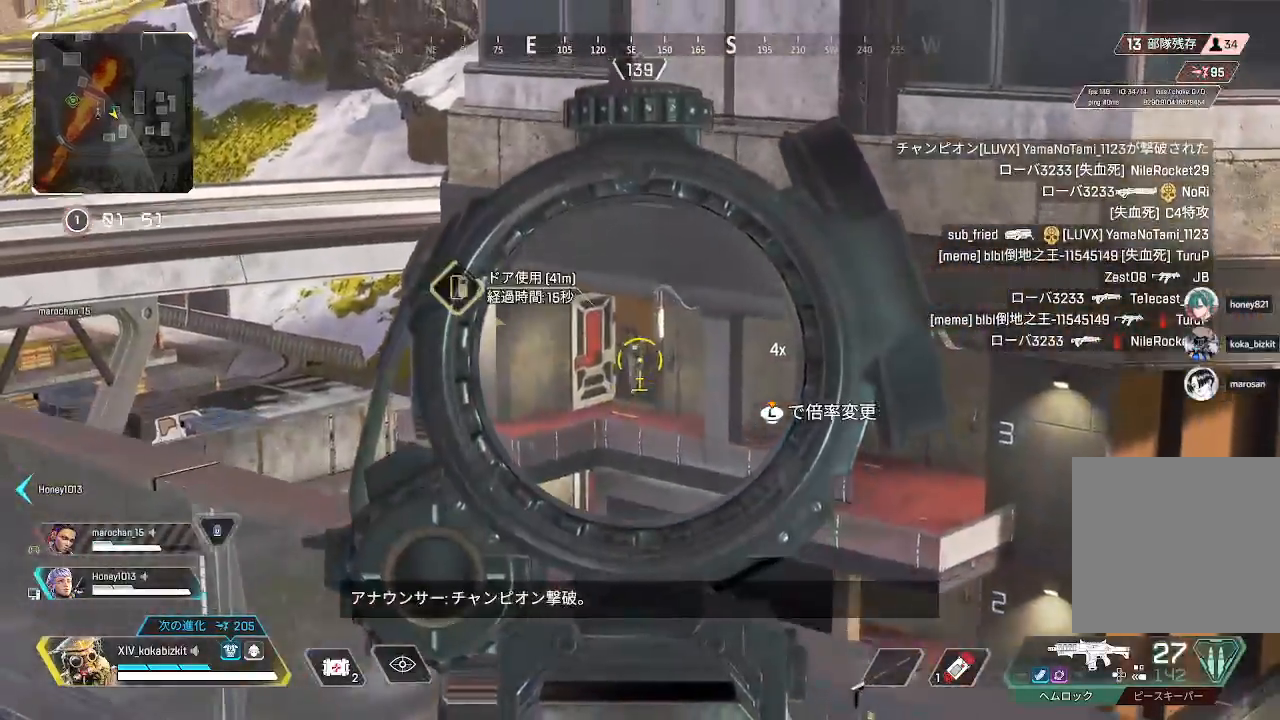
{"buttons": ["L2", "R1"], "left_stick": "down-left", "right_stick": "down", "events": [[50, "R1", "down"], [117, "right_stick", "down"], [133, "left_stick", "down"], [150, "R1", "up"], [167, "right_stick", "down-right"], [200, "left_stick", "down-left"], [267, "right_stick", "down"], [500, "R1", "down"]]}
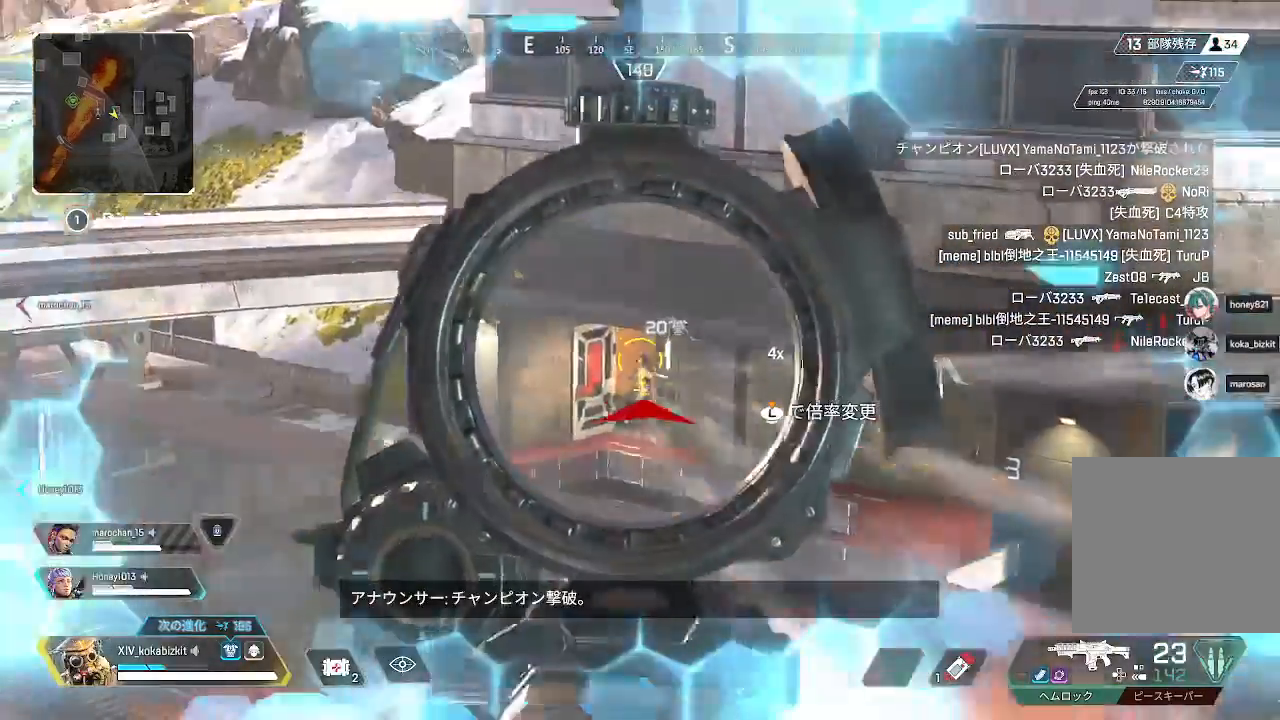
{"buttons": ["L2"], "left_stick": "center", "right_stick": "down-right", "events": [[117, "R1", "up"], [250, "R1", "down"], [300, "right_stick", "down-right"], [400, "R1", "up"], [417, "left_stick", "center"]]}
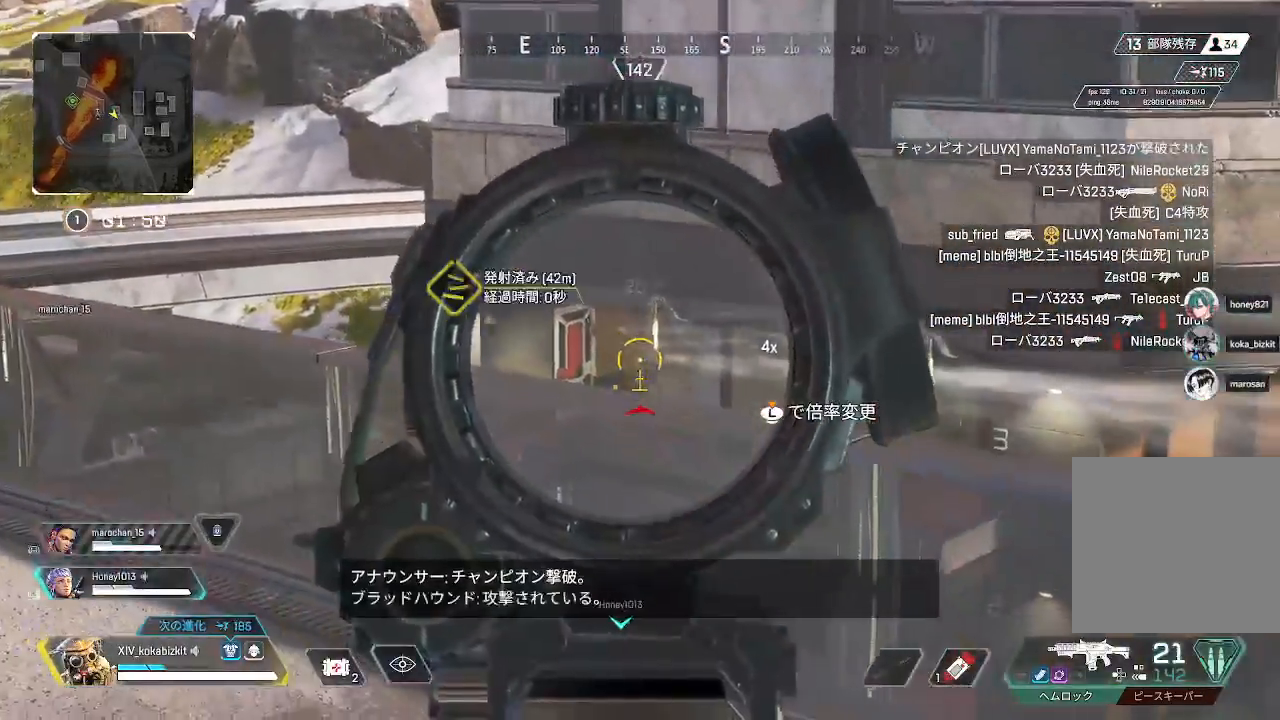
{"buttons": ["L2"], "left_stick": "center", "right_stick": "down-left", "events": [[67, "right_stick", "center"], [150, "left_stick", "up-right"], [233, "left_stick", "center"], [283, "left_stick", "left"], [400, "right_stick", "down-left"], [500, "left_stick", "center"]]}
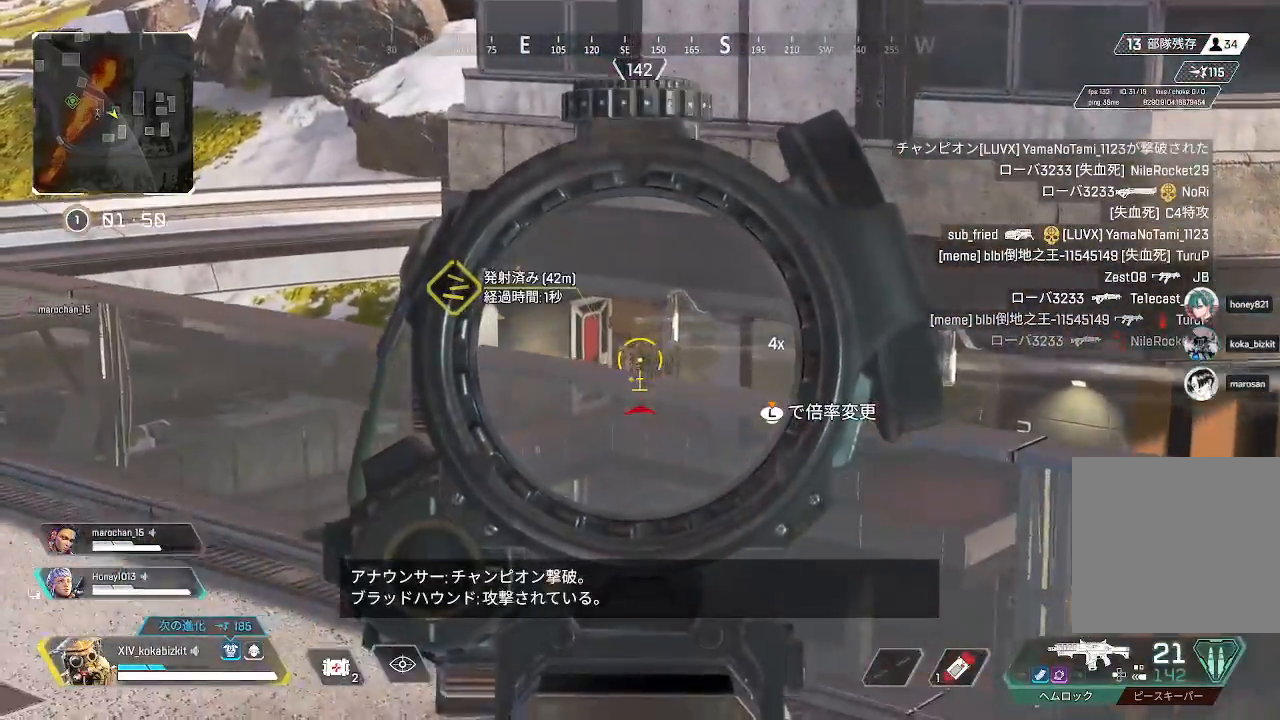
{"buttons": ["L2"], "left_stick": "up-left", "right_stick": "down", "events": [[17, "left_stick", "right"], [50, "R1", "down"], [50, "right_stick", "right"], [100, "R1", "up"], [133, "right_stick", "down"], [217, "left_stick", "down"], [233, "right_stick", "center"], [267, "left_stick", "down-left"], [350, "right_stick", "down"], [450, "left_stick", "up-left"]]}
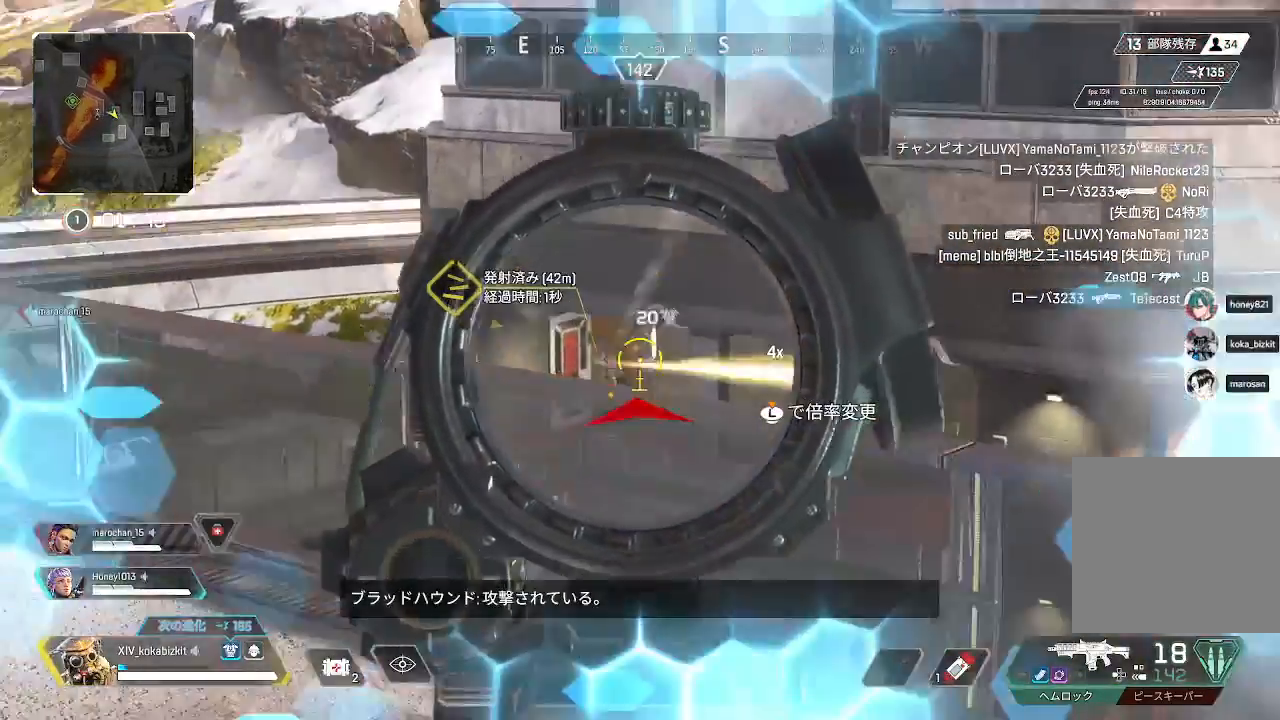
{"buttons": ["L2"], "left_stick": "right", "right_stick": "down", "events": [[50, "right_stick", "center"], [250, "R1", "down"], [267, "right_stick", "down"], [367, "R1", "up"], [500, "left_stick", "right"]]}
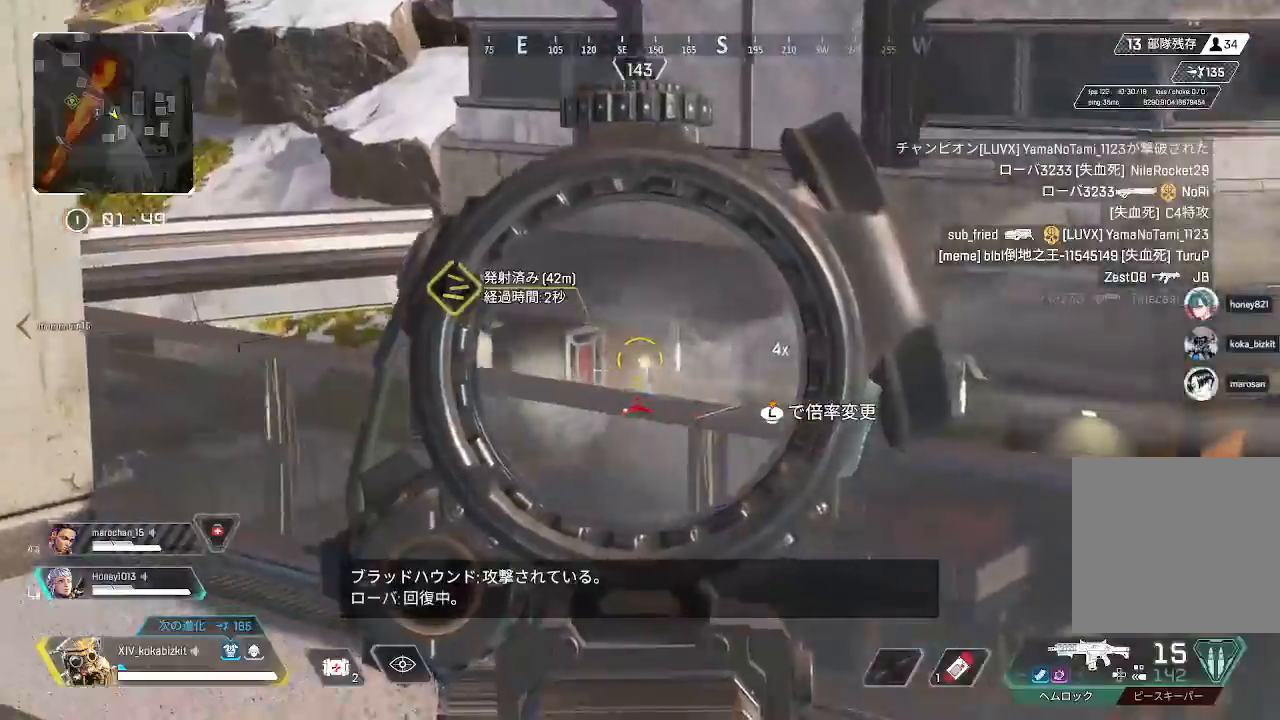
{"buttons": ["R2"], "left_stick": "up-left", "right_stick": "left", "events": [[50, "right_stick", "center"], [133, "L2", "up"], [167, "left_stick", "down-right"], [200, "right_stick", "down"], [250, "R2", "down"], [250, "right_stick", "right"], [300, "right_stick", "center"], [333, "R2", "up"], [350, "right_stick", "left"], [417, "R2", "down"], [433, "left_stick", "down-left"], [500, "left_stick", "up-left"]]}
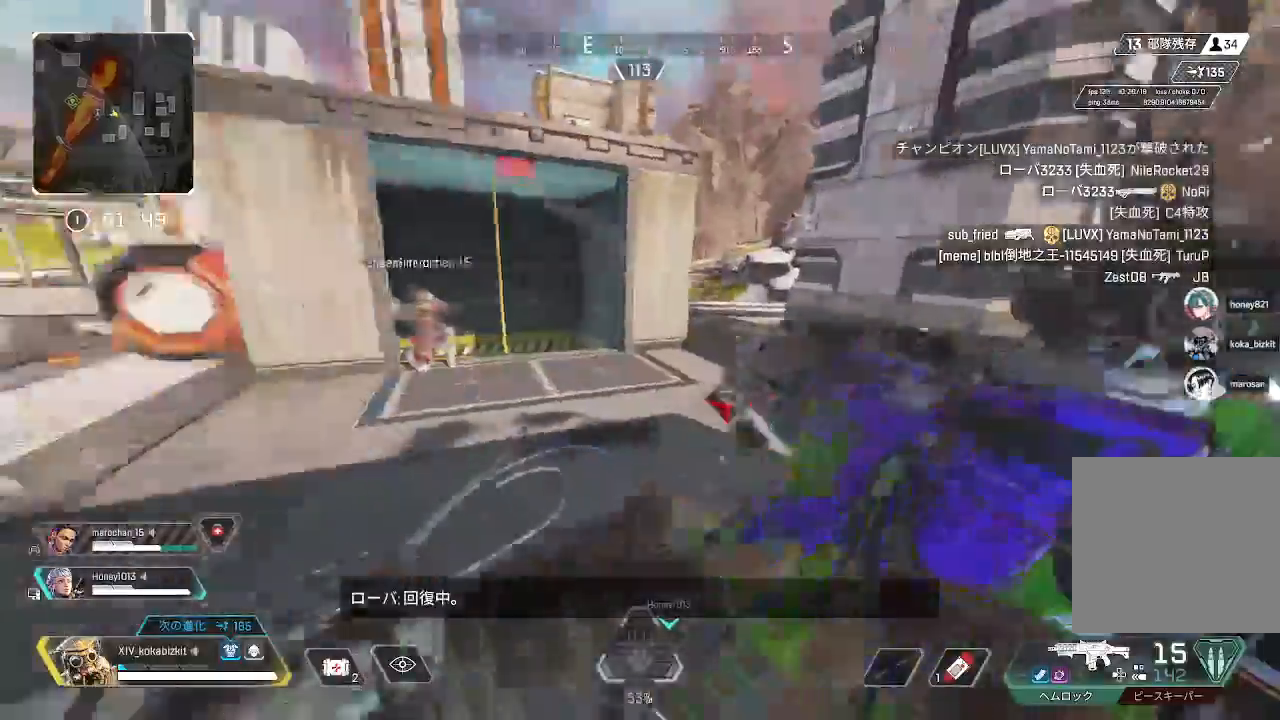
{"buttons": [], "left_stick": "up-left", "right_stick": "center", "events": [[17, "R2", "up"], [267, "right_stick", "center"]]}
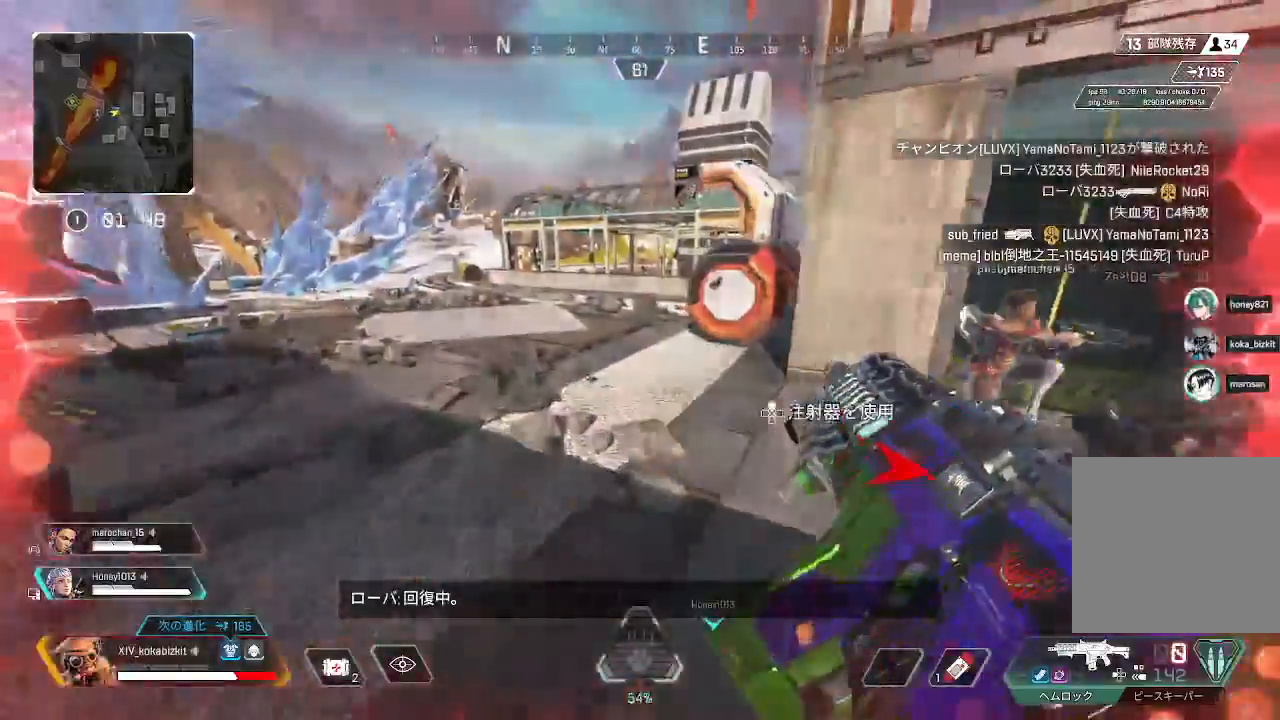
{"buttons": ["L1"], "left_stick": "up-left", "right_stick": "center", "events": [[100, "L1", "down"], [100, "right_stick", "right"], [367, "right_stick", "center"]]}